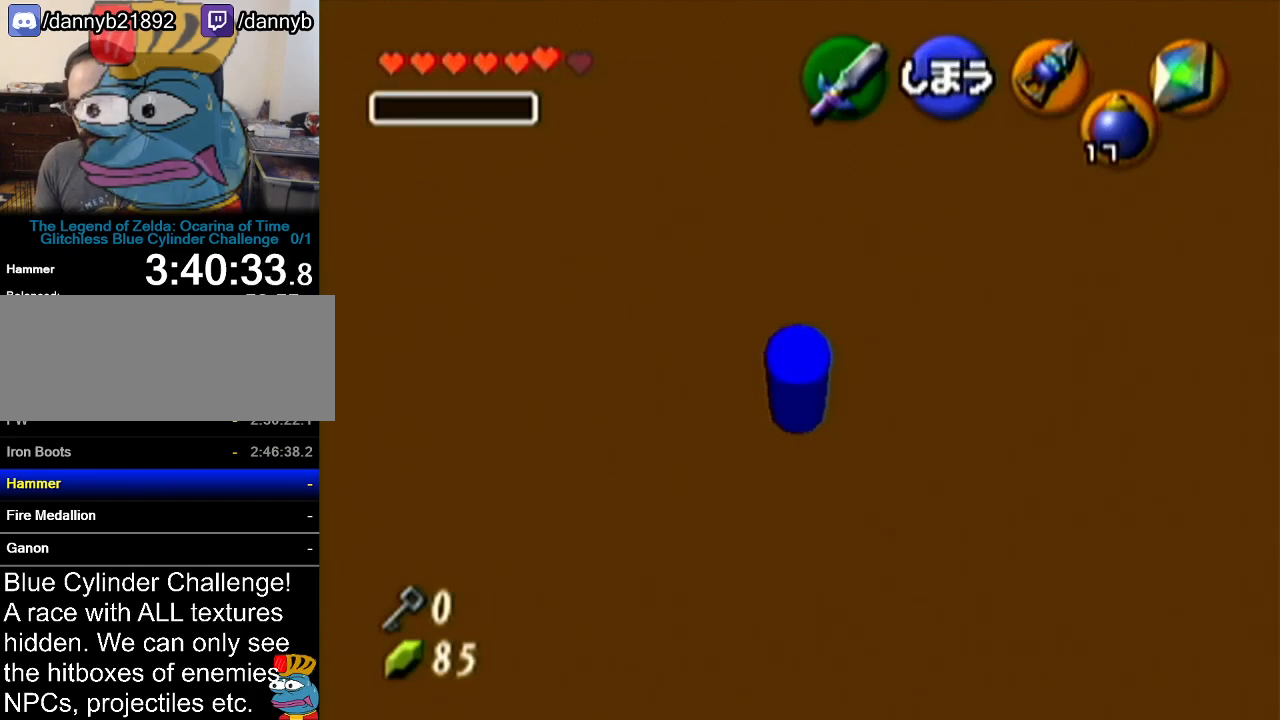
Gameplay with a controller (Nintendo layout); each line is a JSON object with the inputs held at the frame after it. "events" lists button and stick changes between this image and that frame as [ms after this image, input, new state], when the widget could be followed in between. Not read: L3 R3.
{"buttons": ["Z"], "left_stick": "center", "events": [[468, "Z", "down"]]}
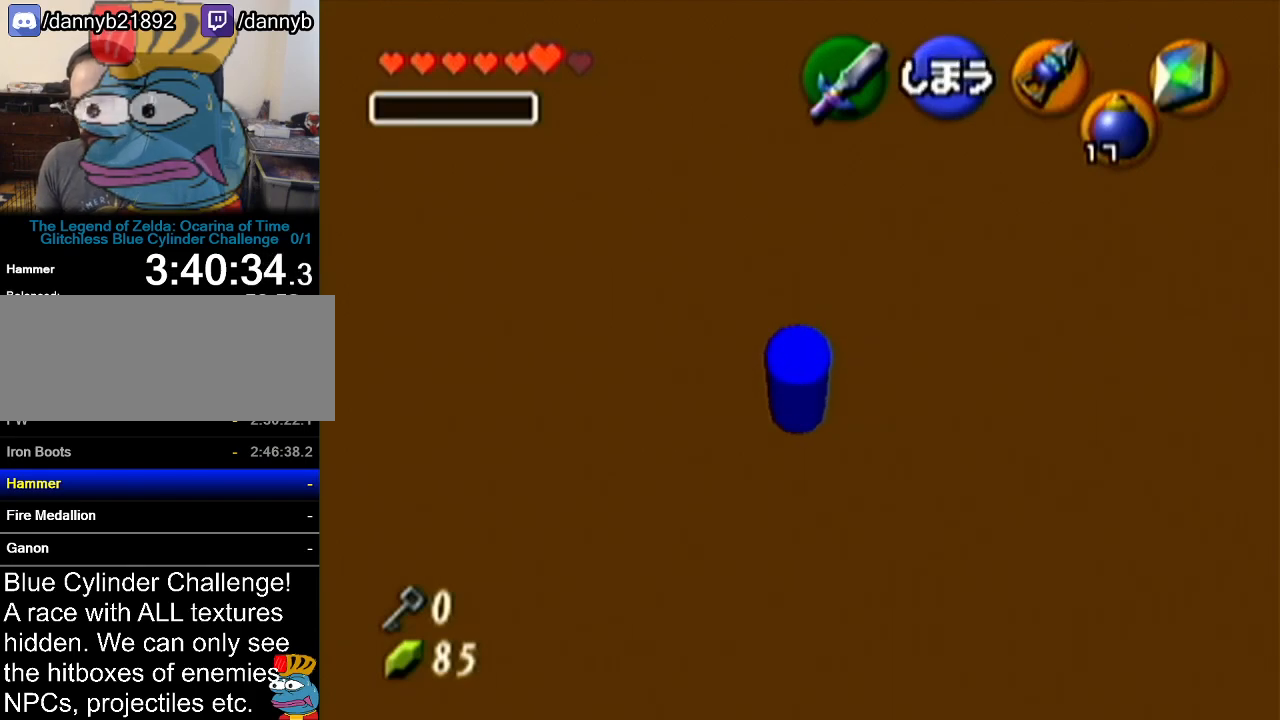
{"buttons": [], "left_stick": "center", "events": [[300, "Z", "up"]]}
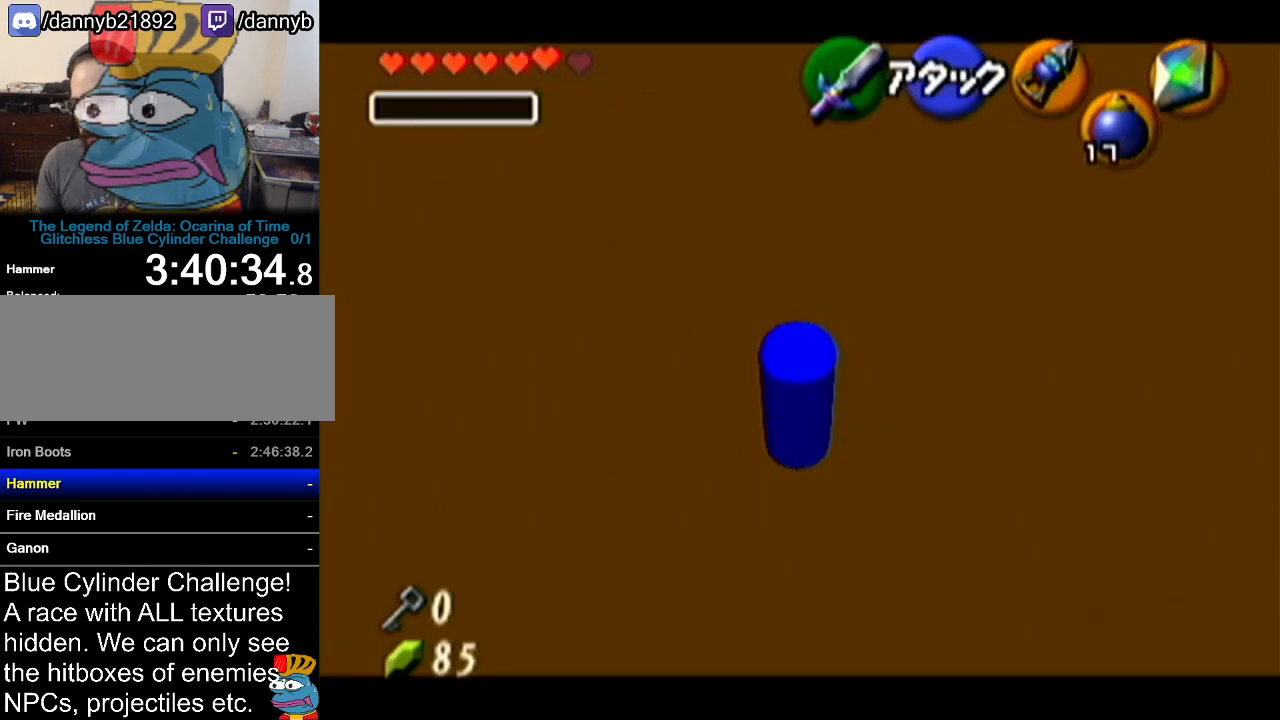
{"buttons": ["R1"], "left_stick": "up-left", "events": [[301, "R1", "down"], [401, "left_stick", "up-left"]]}
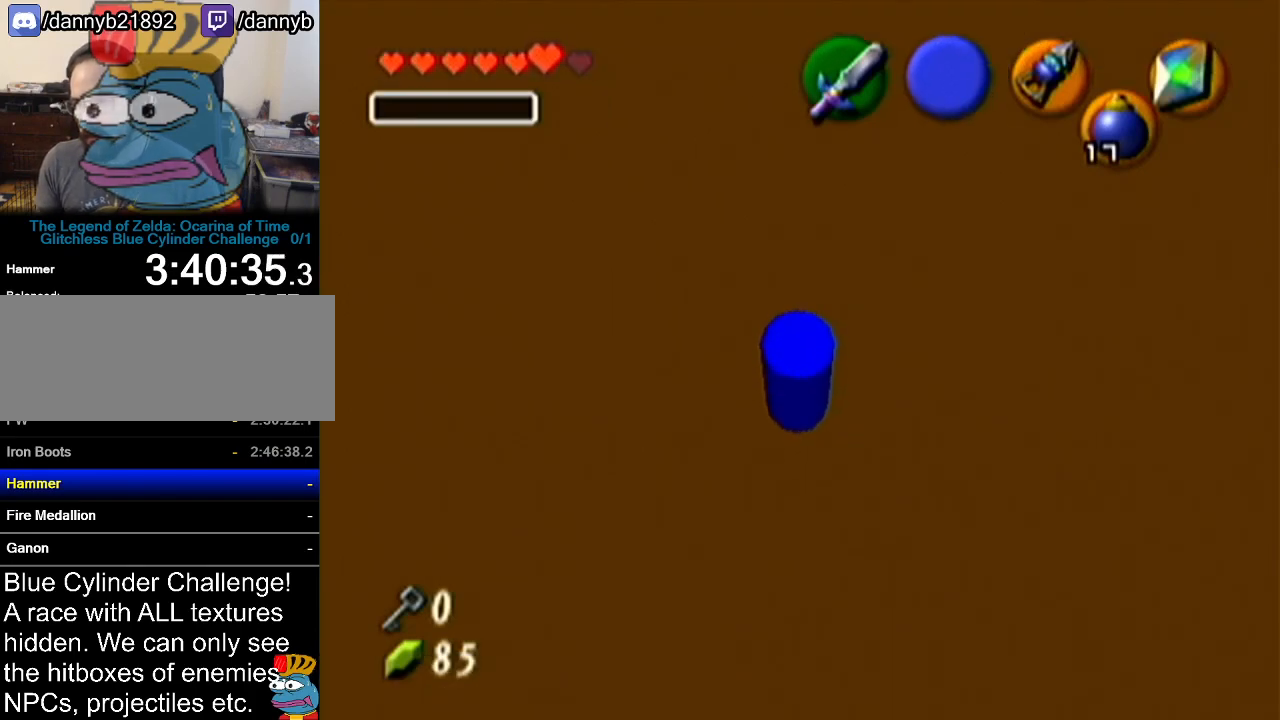
{"buttons": ["R1"], "left_stick": "up-left", "events": [[217, "R1", "up"], [334, "R1", "down"]]}
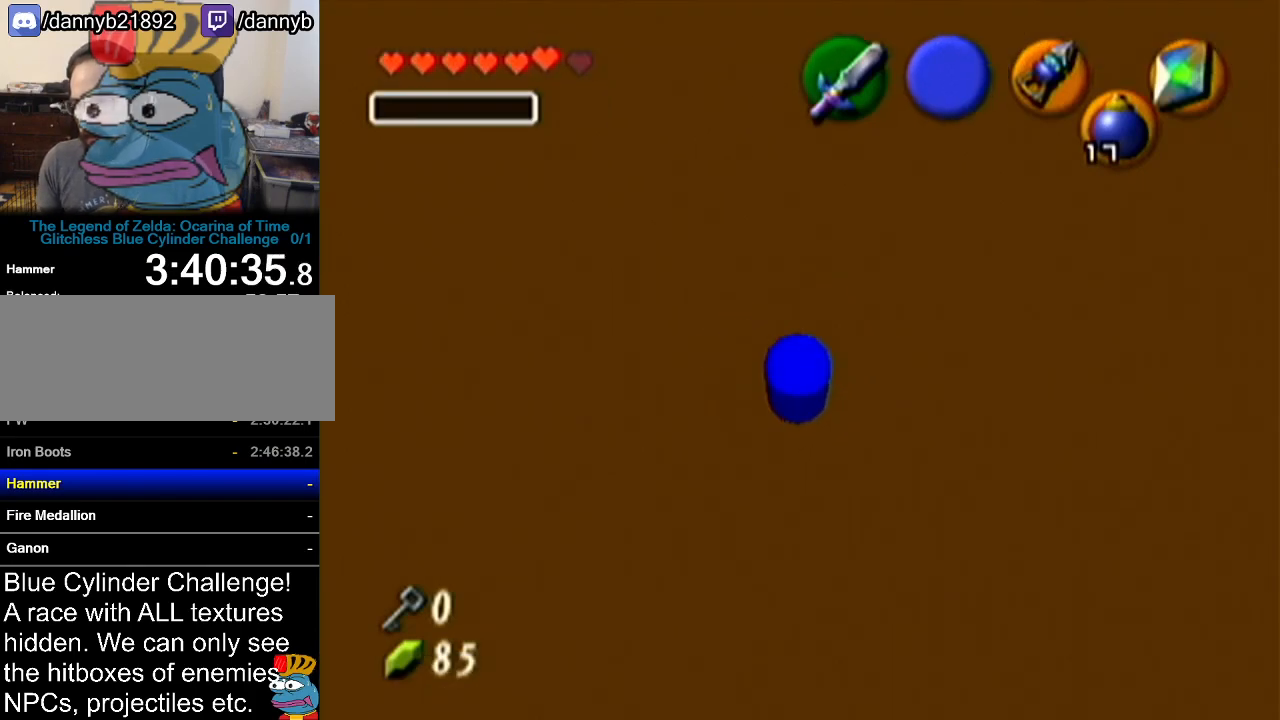
{"buttons": ["Z"], "left_stick": "center", "events": [[301, "R1", "up"], [301, "left_stick", "center"], [334, "Z", "down"]]}
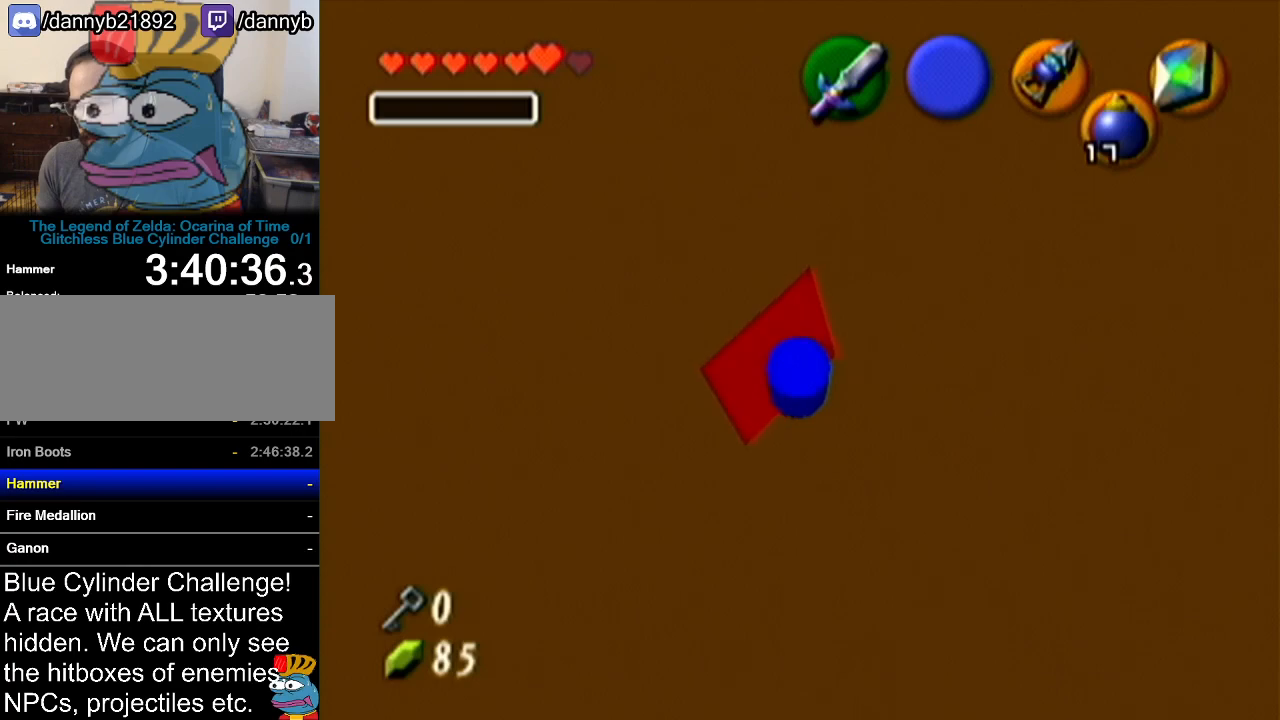
{"buttons": ["Z"], "left_stick": "center", "events": []}
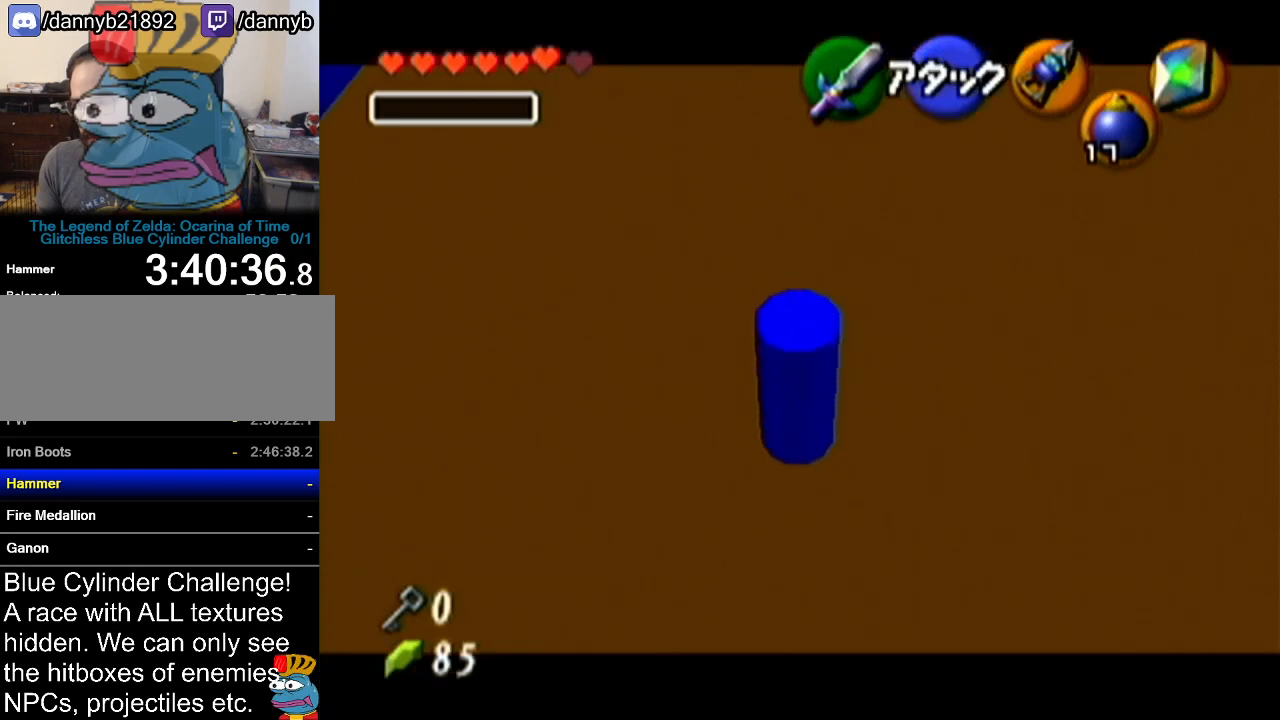
{"buttons": ["A"], "left_stick": "up", "events": [[167, "Z", "up"], [334, "left_stick", "up"], [484, "A", "down"]]}
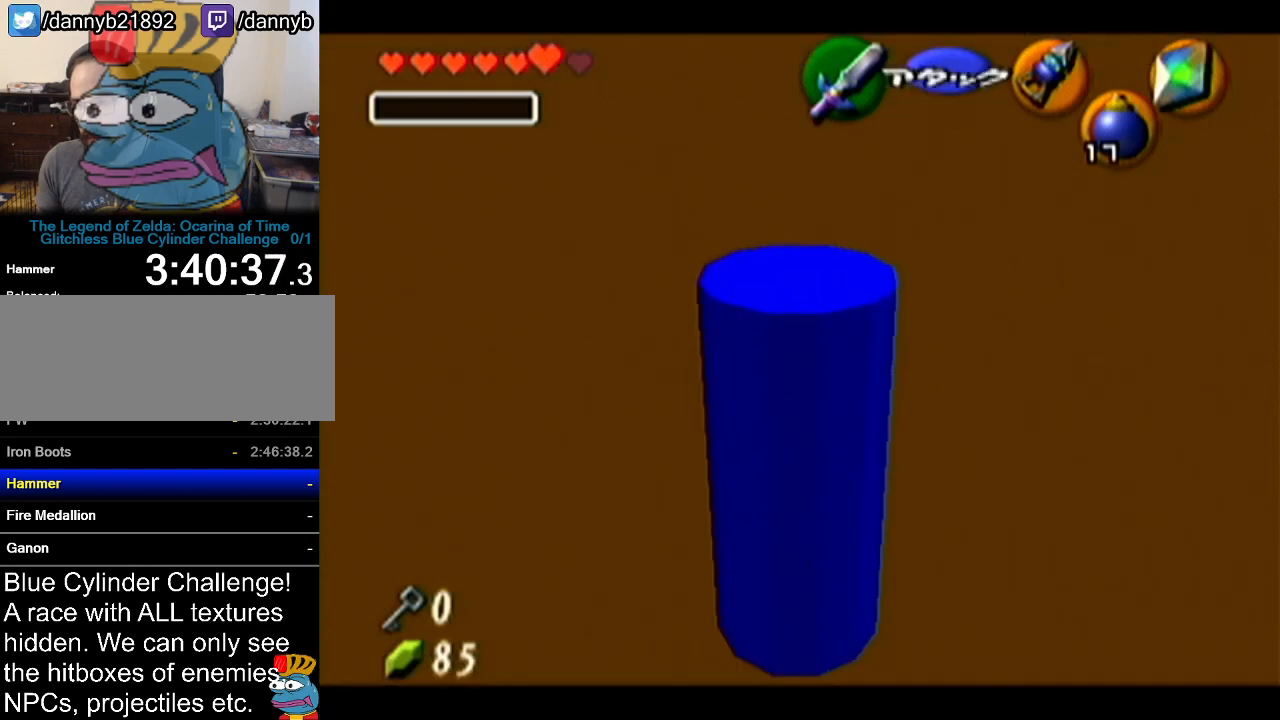
{"buttons": [], "left_stick": "up", "events": [[200, "A", "up"]]}
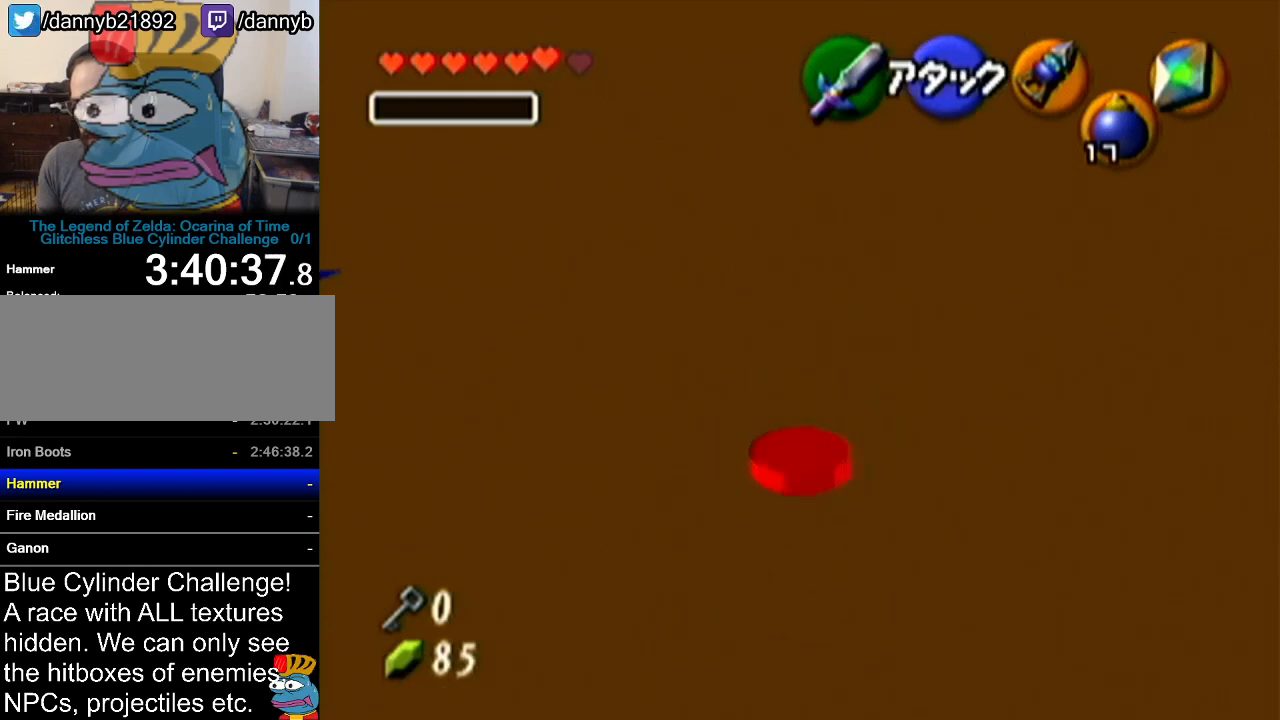
{"buttons": [], "left_stick": "up", "events": [[151, "A", "down"], [301, "A", "up"]]}
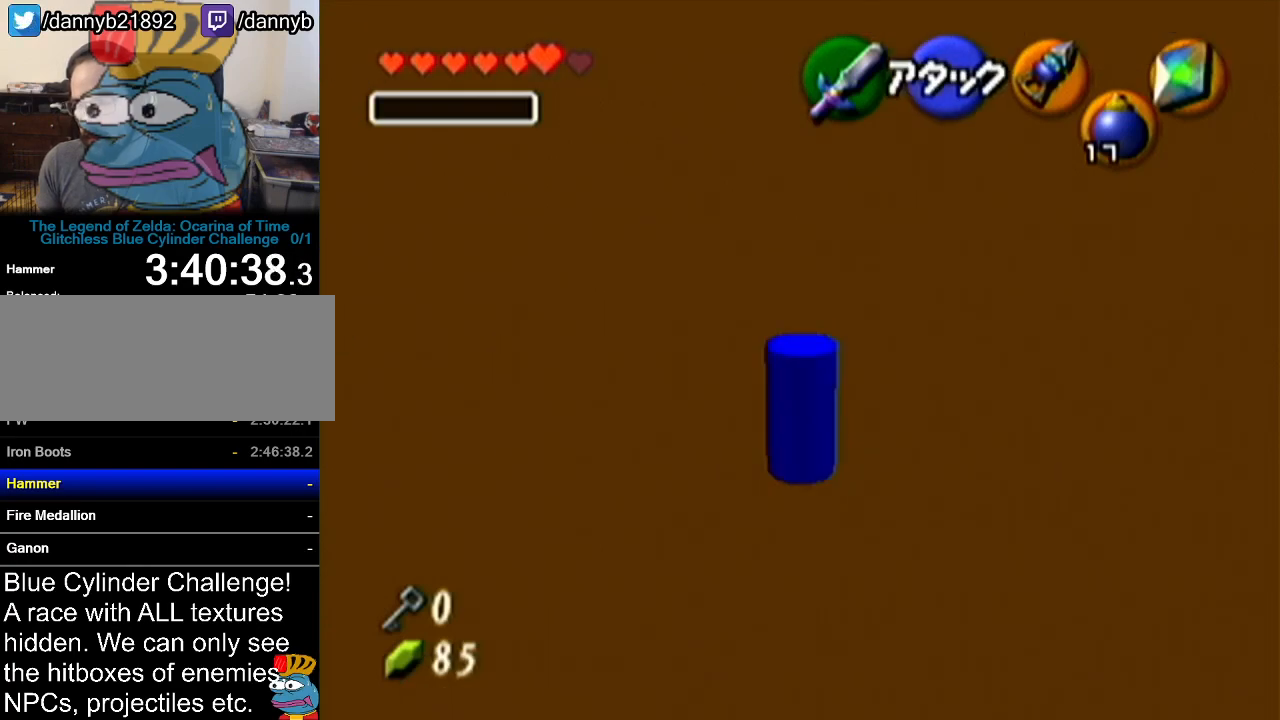
{"buttons": [], "left_stick": "up", "events": []}
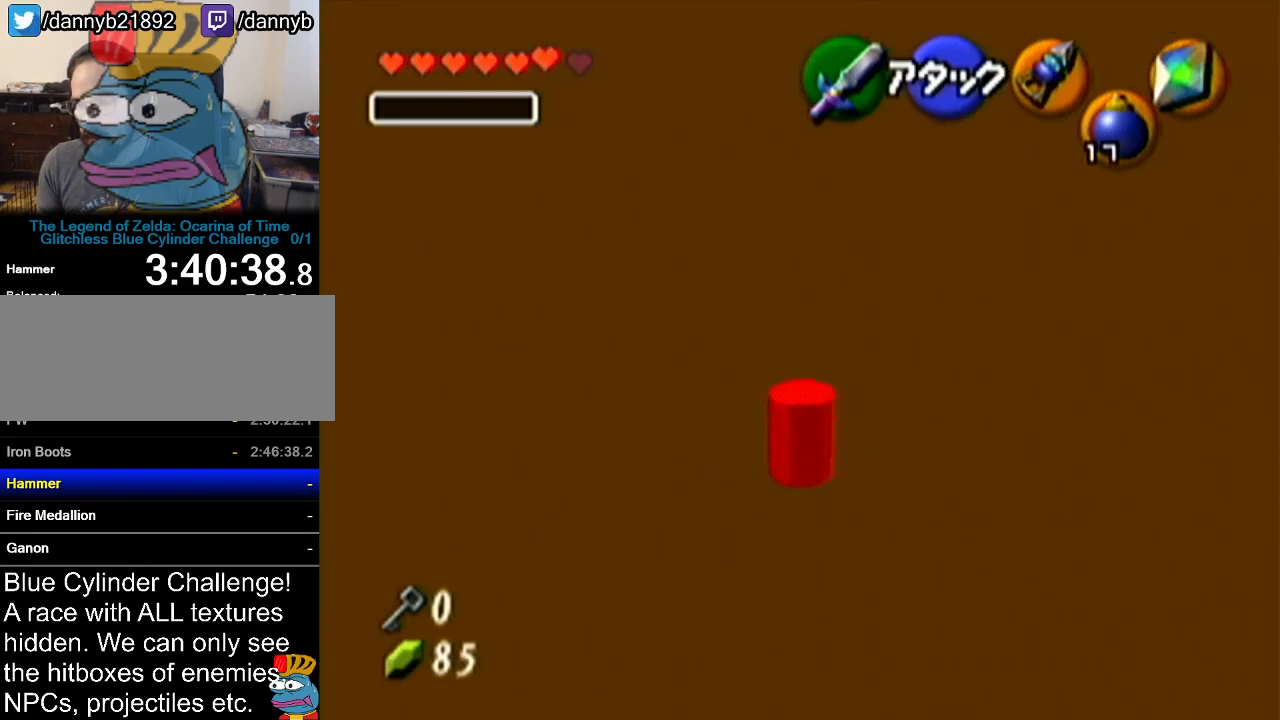
{"buttons": [], "left_stick": "up", "events": []}
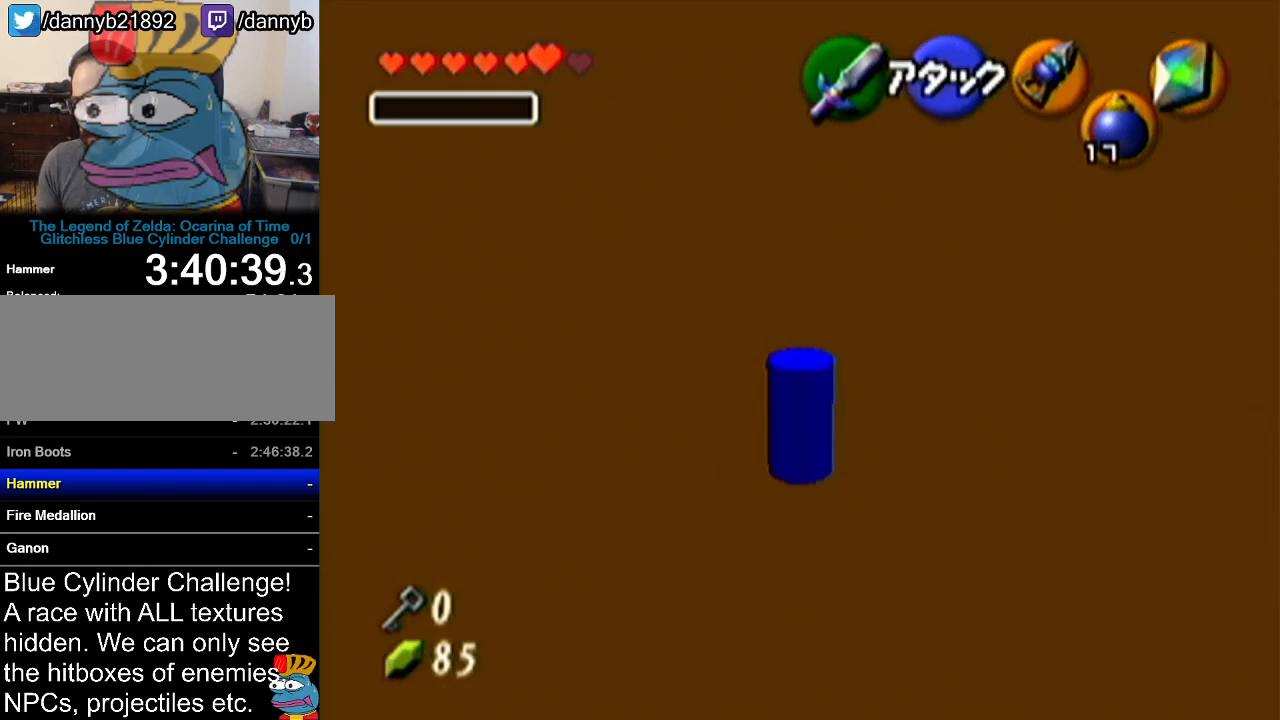
{"buttons": [], "left_stick": "up", "events": []}
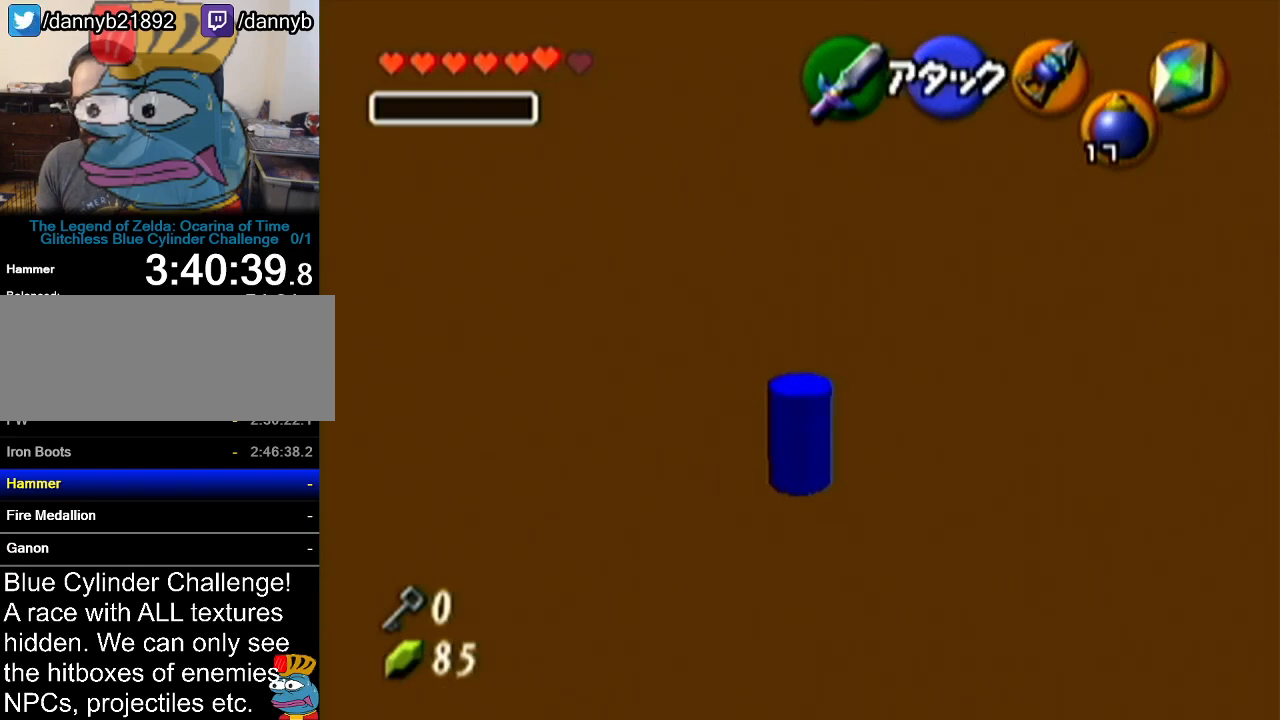
{"buttons": [], "left_stick": "up", "events": []}
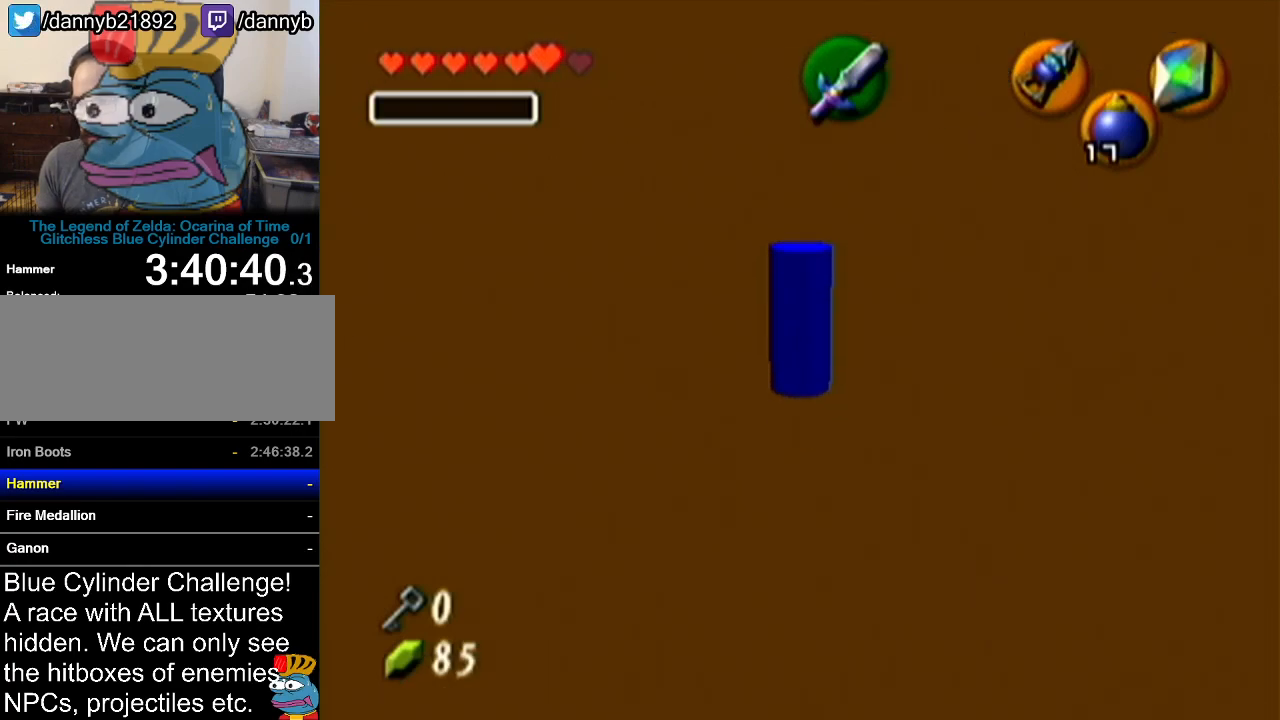
{"buttons": [], "left_stick": "center", "events": [[17, "left_stick", "center"]]}
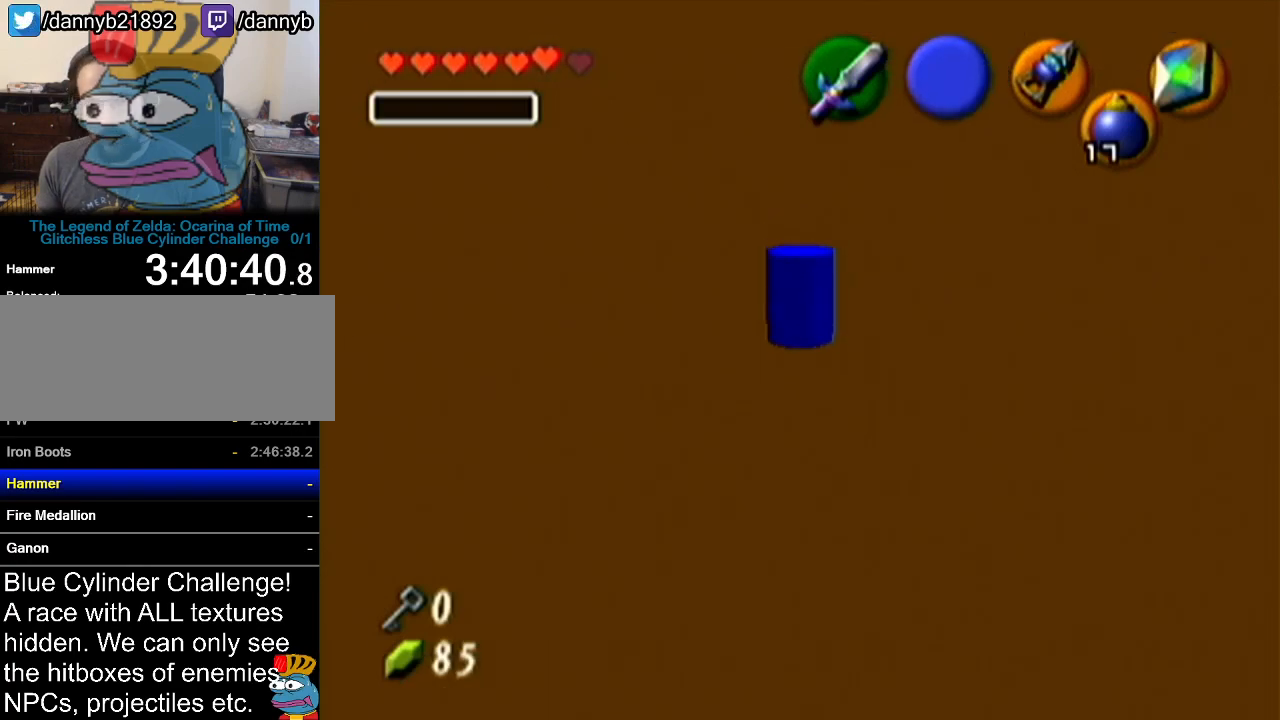
{"buttons": ["Z"], "left_stick": "center", "events": [[418, "Z", "down"]]}
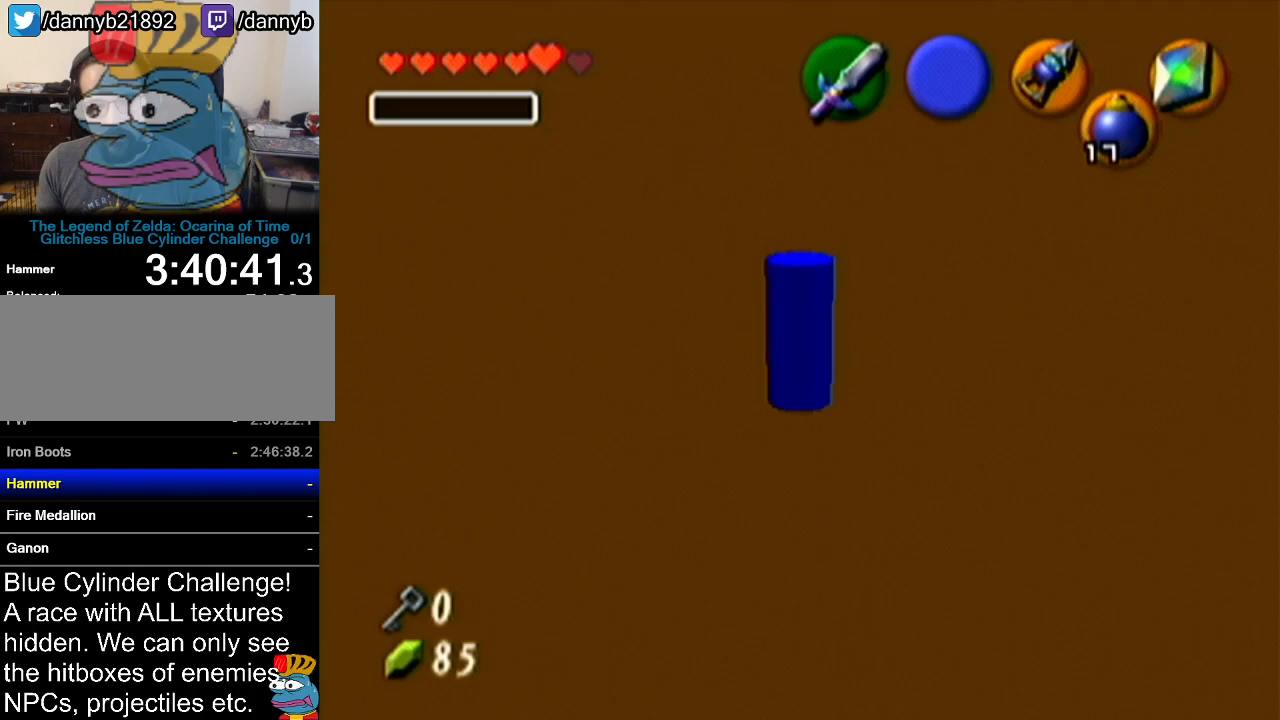
{"buttons": ["R1"], "left_stick": "up-right", "events": [[83, "Z", "up"], [350, "R1", "down"], [417, "left_stick", "up-right"]]}
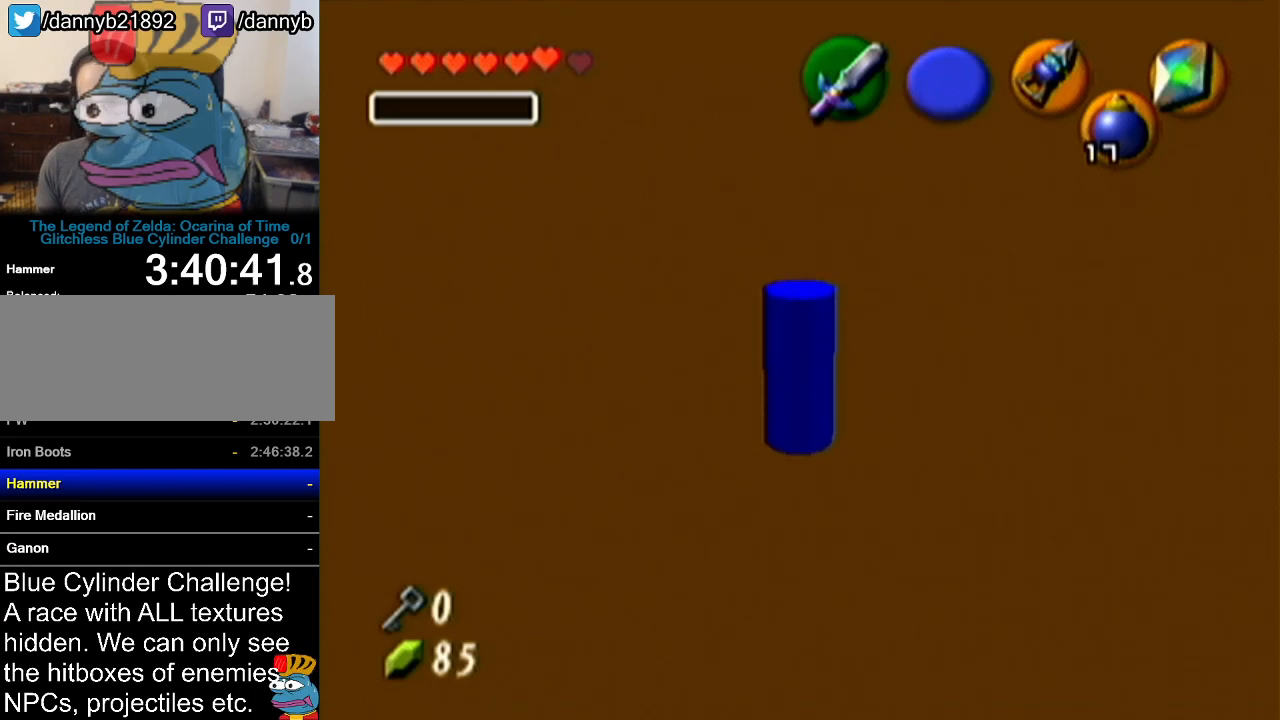
{"buttons": ["R1"], "left_stick": "up-right", "events": [[234, "R1", "up"], [334, "R1", "down"]]}
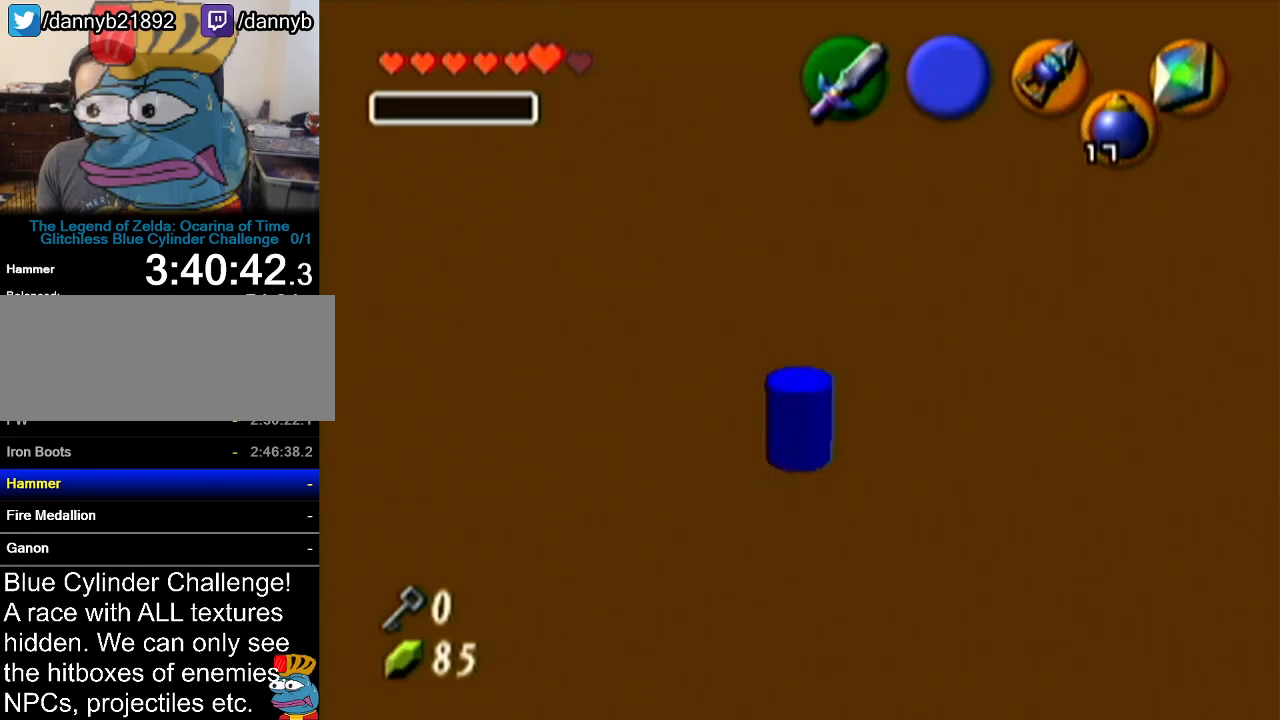
{"buttons": ["Z"], "left_stick": "center", "events": [[334, "R1", "up"], [334, "left_stick", "center"], [384, "Z", "down"]]}
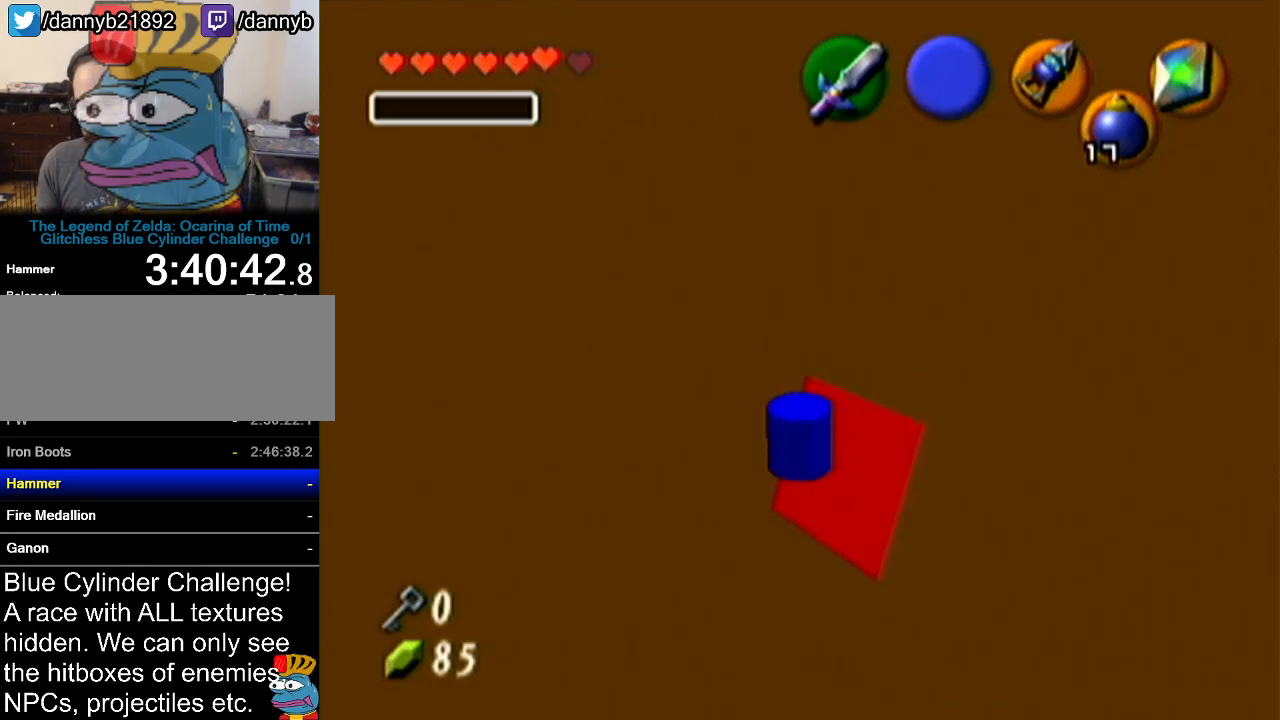
{"buttons": ["A", "Z"], "left_stick": "left", "events": [[384, "left_stick", "left"], [418, "A", "down"]]}
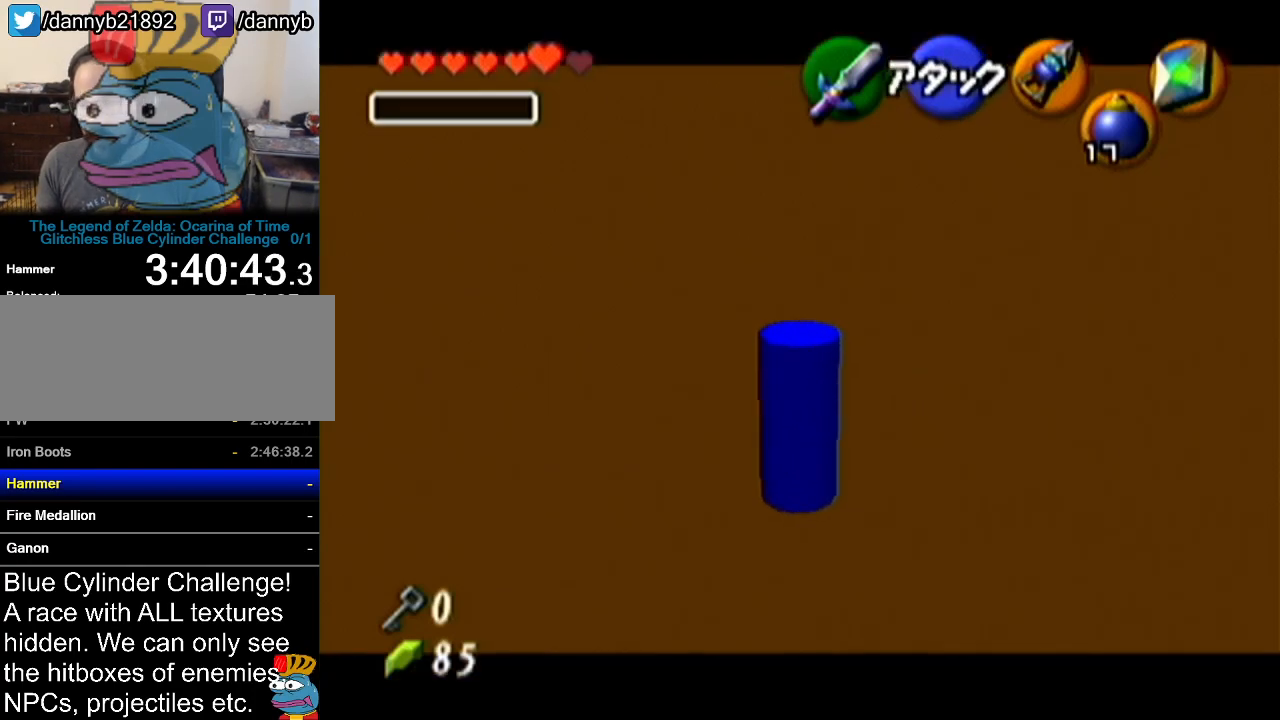
{"buttons": ["Z"], "left_stick": "center", "events": [[33, "A", "up"], [33, "left_stick", "center"]]}
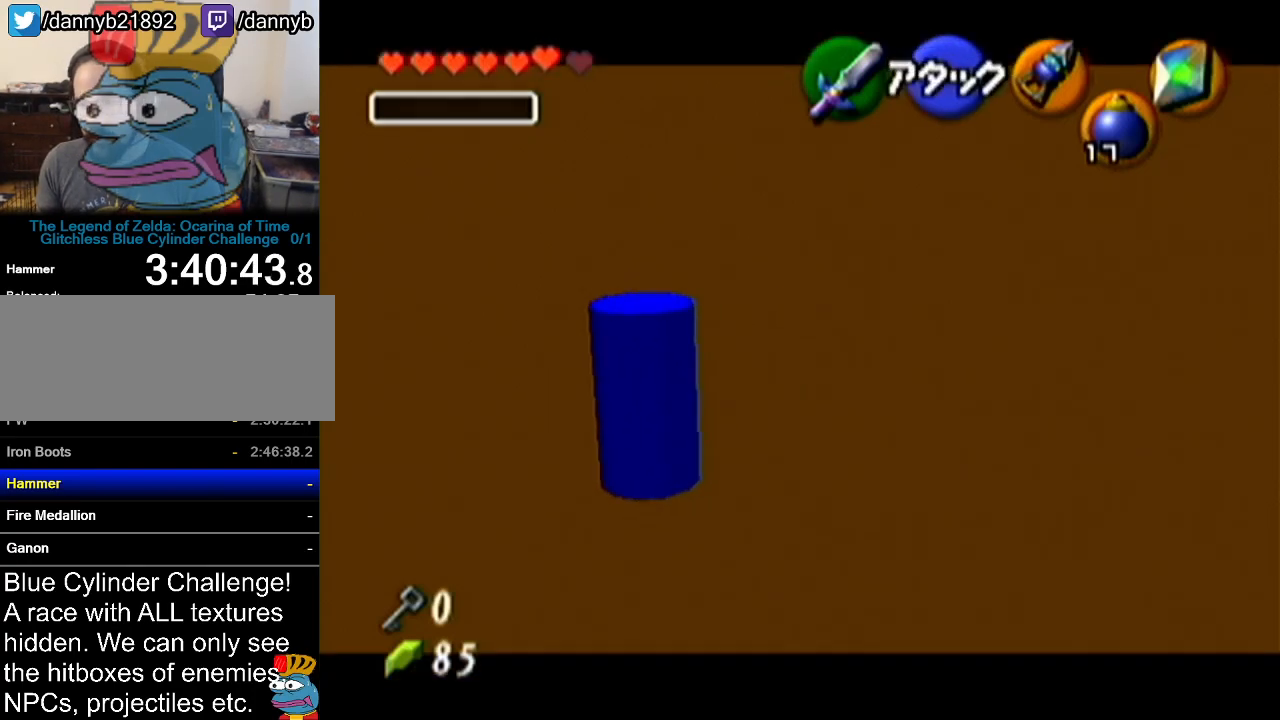
{"buttons": [], "left_stick": "center", "events": [[251, "Z", "up"]]}
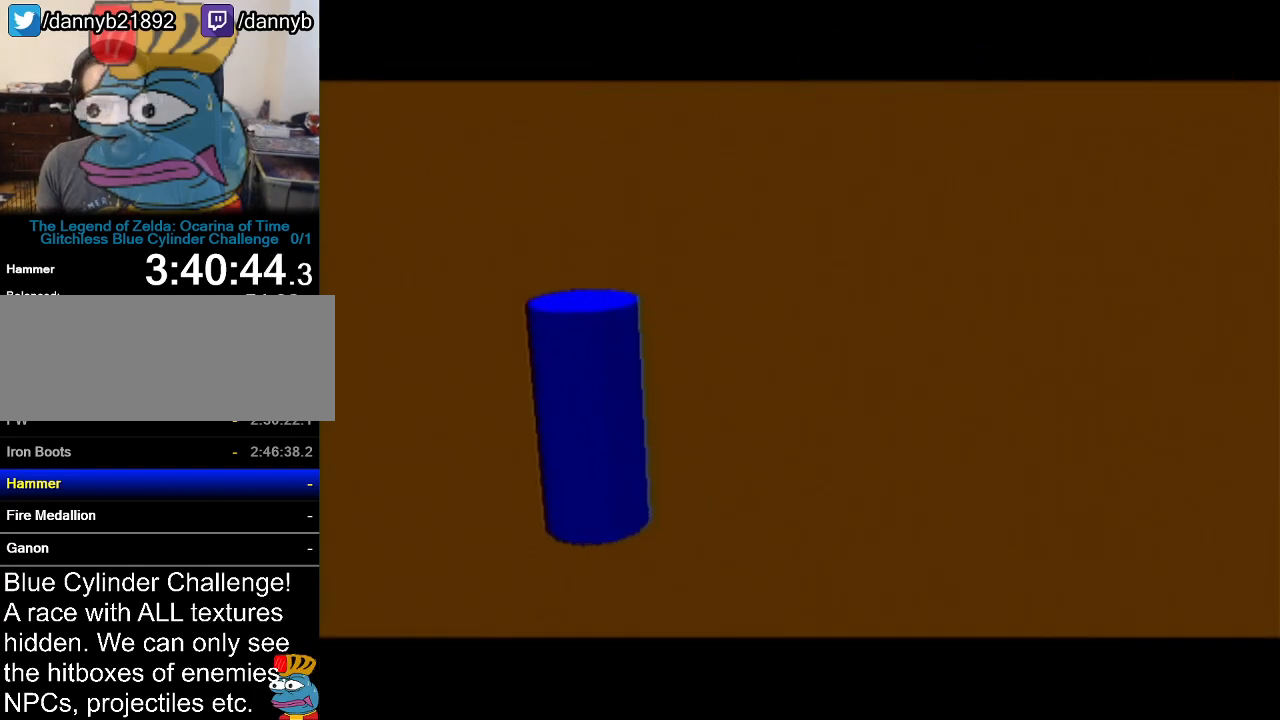
{"buttons": [], "left_stick": "center", "events": []}
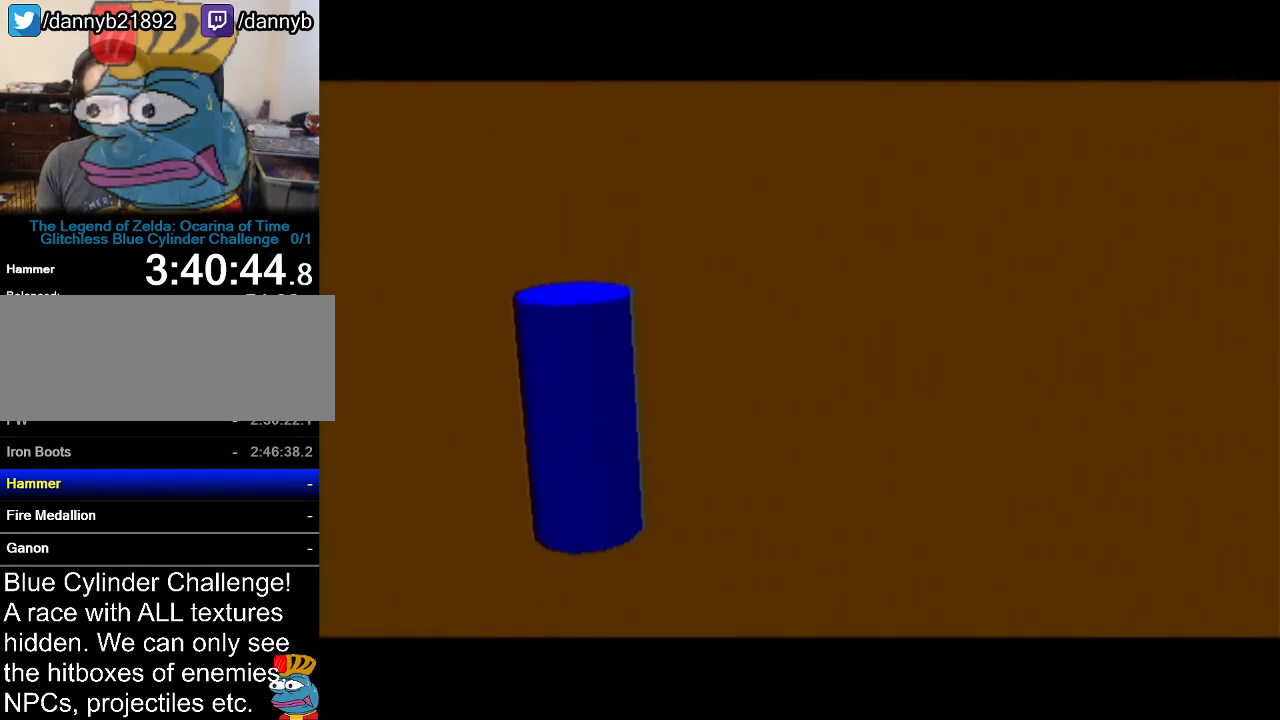
{"buttons": [], "left_stick": "center", "events": []}
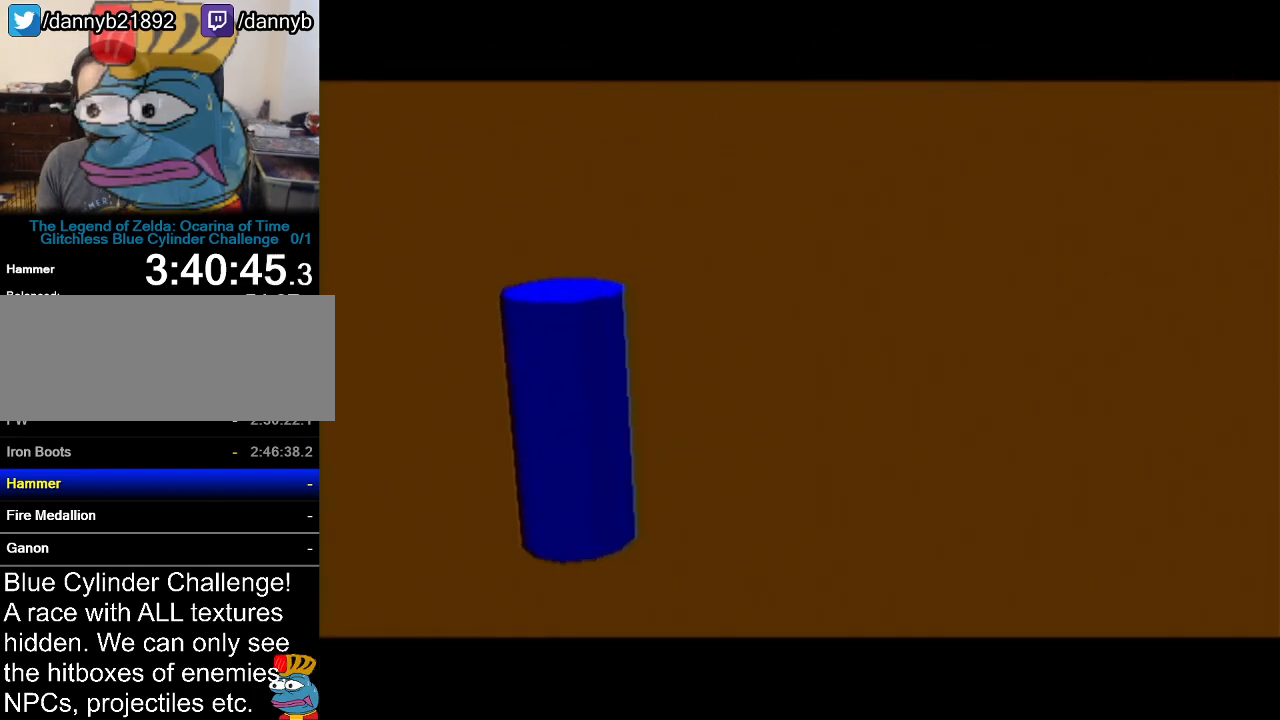
{"buttons": [], "left_stick": "center", "events": []}
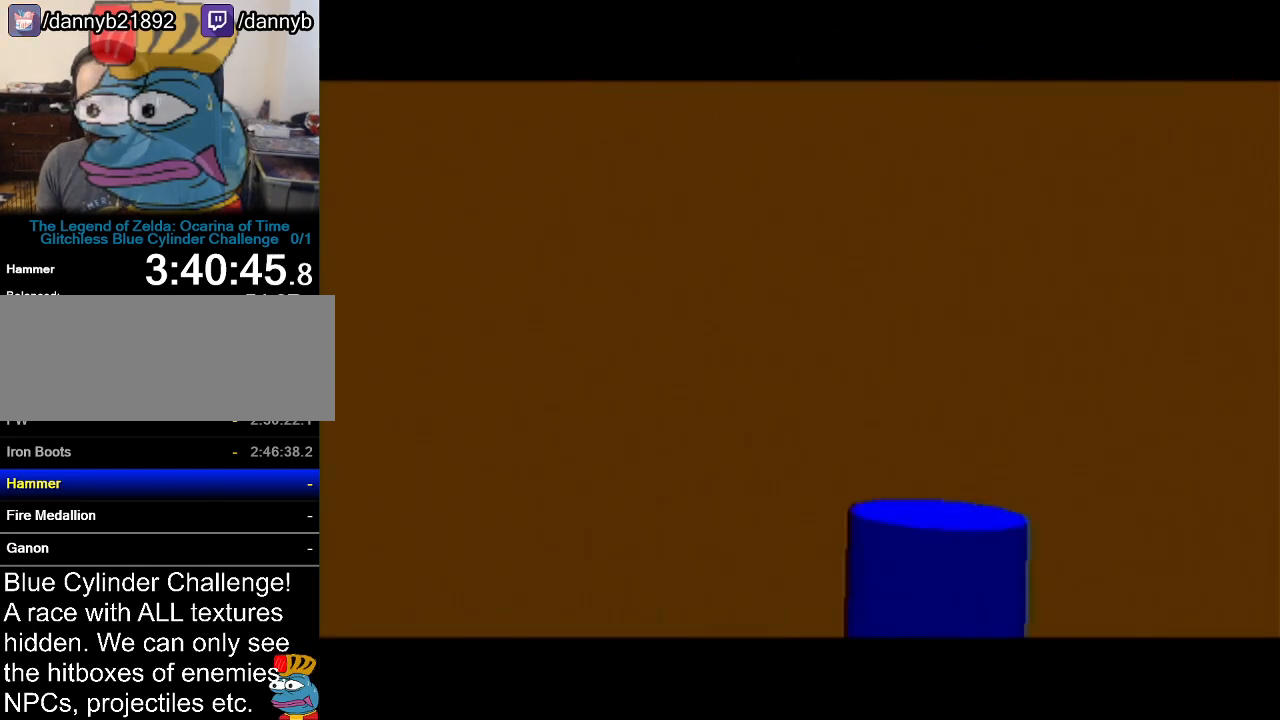
{"buttons": [], "left_stick": "center", "events": []}